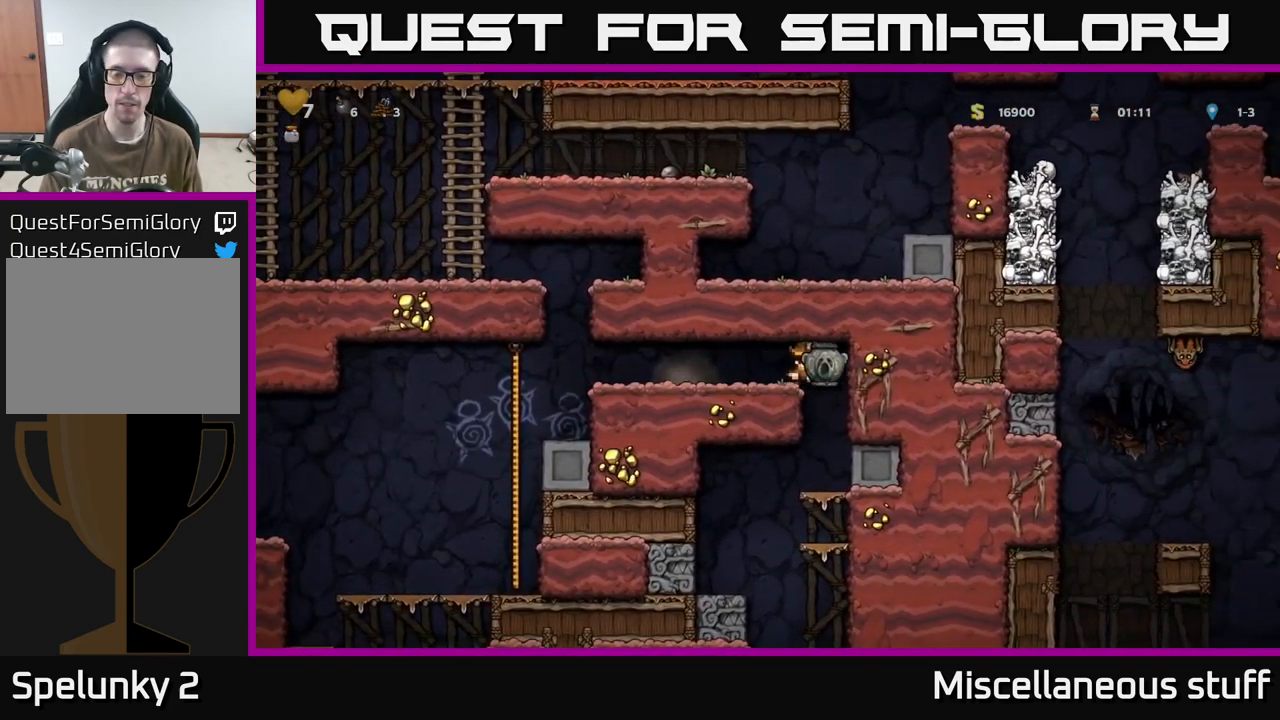
Gameplay with a controller (Xbox layout); each line is a JSON object with the inputs held at the frame after it. "events" lists button and stick changes between this image and that frame as [ms after this image, input, new state], when the widget could be followed in between. Not read: left_stick right_stick.
{"buttons": ["A", "DPAD_DOWN"], "events": [[33, "DPAD_RIGHT", "up"], [200, "DPAD_DOWN", "down"], [383, "A", "down"]]}
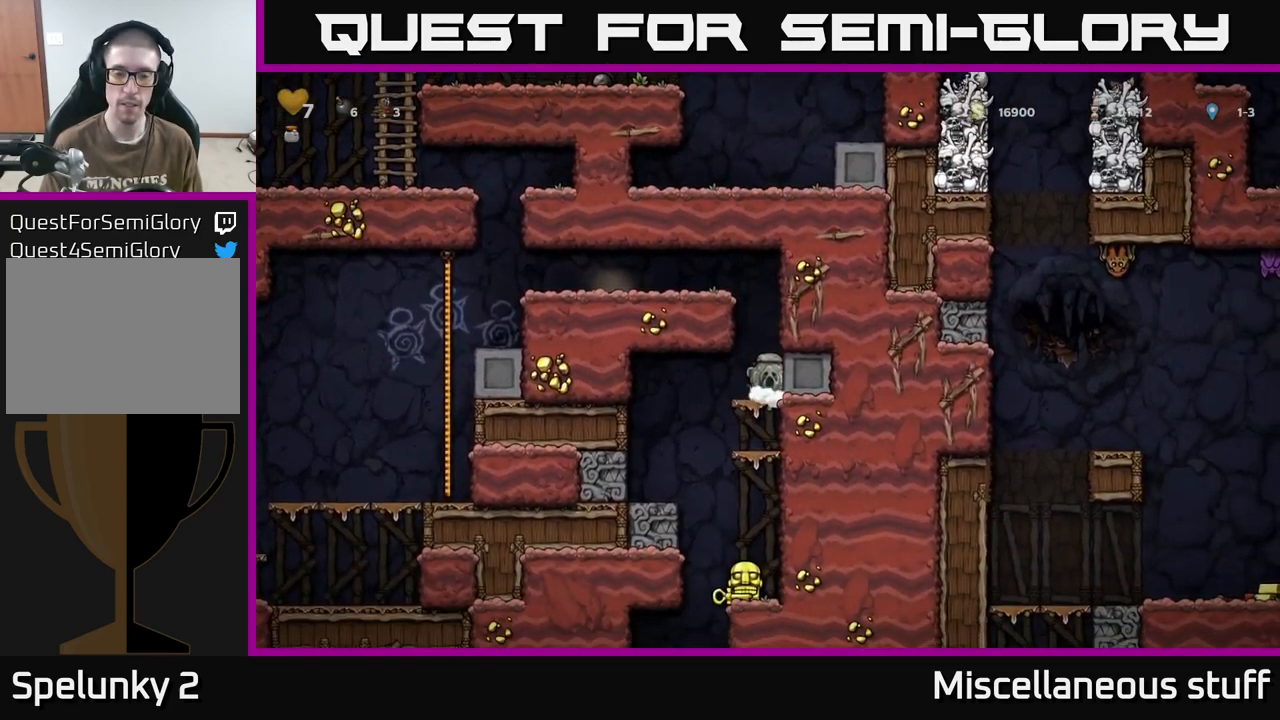
{"buttons": ["DPAD_DOWN"], "events": [[50, "A", "up"], [233, "A", "down"], [367, "A", "up"]]}
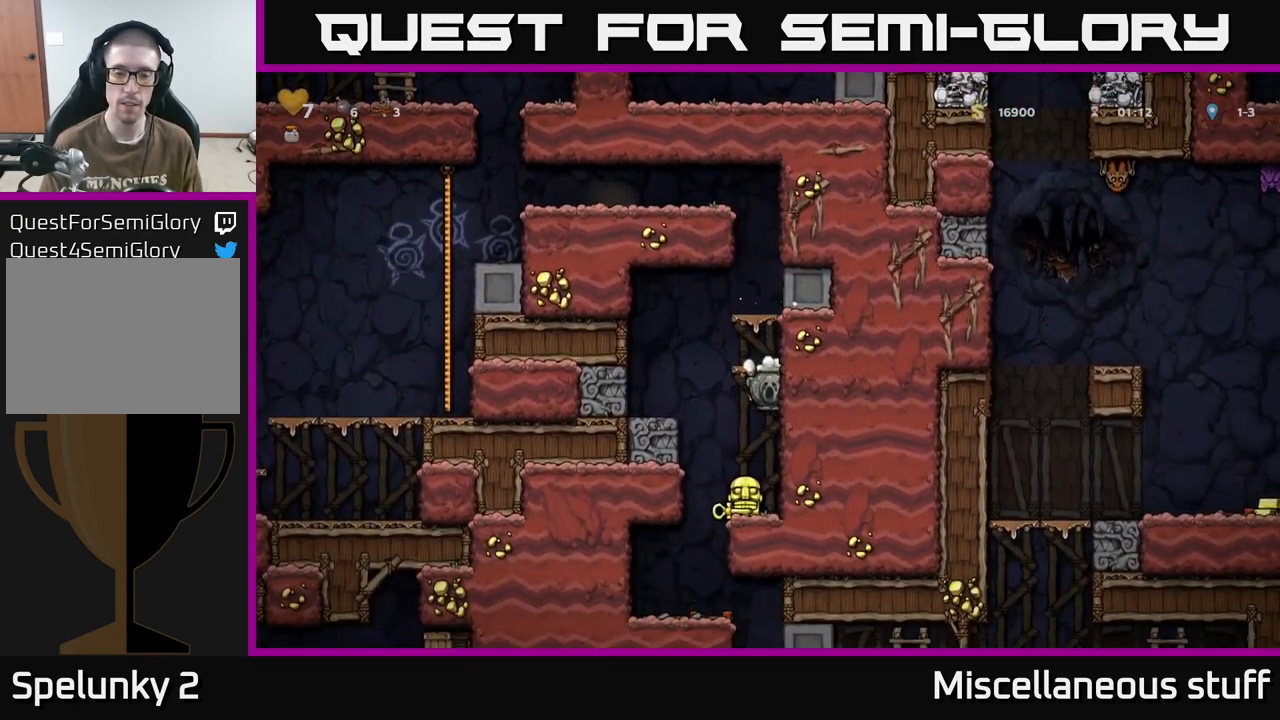
{"buttons": ["DPAD_LEFT"], "events": [[33, "DPAD_DOWN", "up"], [350, "DPAD_LEFT", "down"]]}
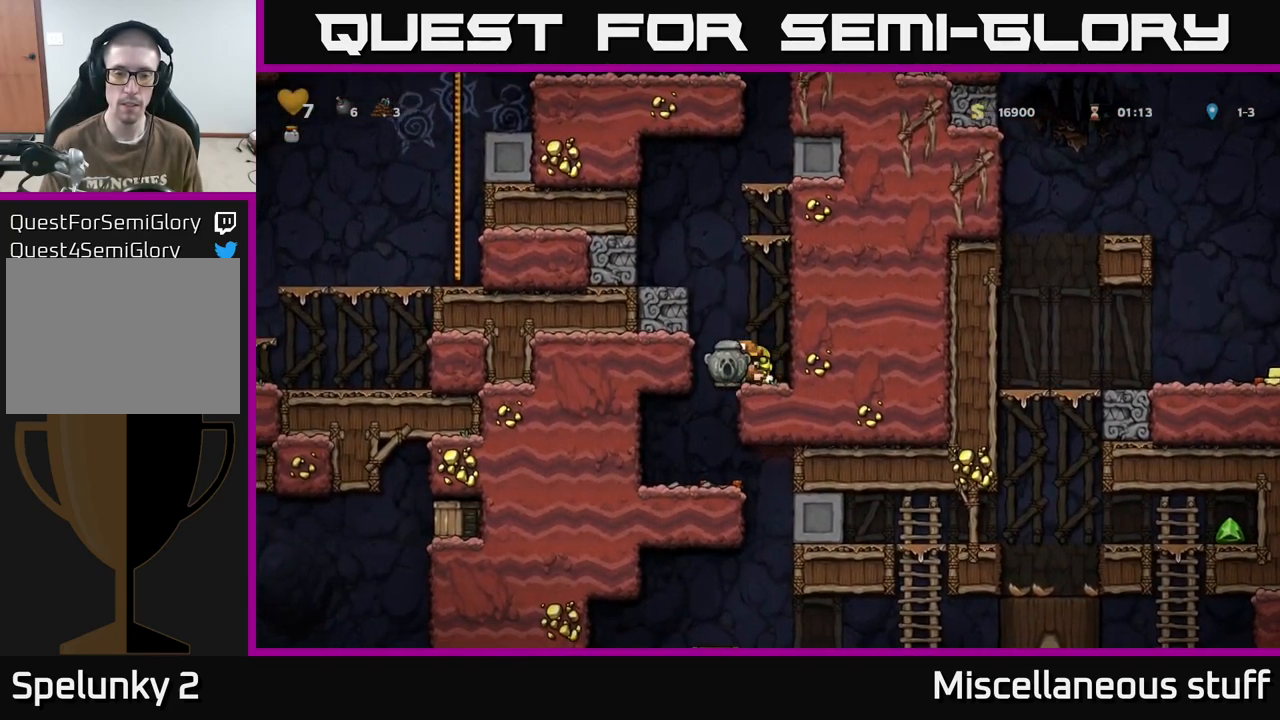
{"buttons": ["DPAD_DOWN"], "events": [[83, "DPAD_LEFT", "up"], [334, "DPAD_LEFT", "down"], [450, "DPAD_DOWN", "down"], [484, "DPAD_LEFT", "up"]]}
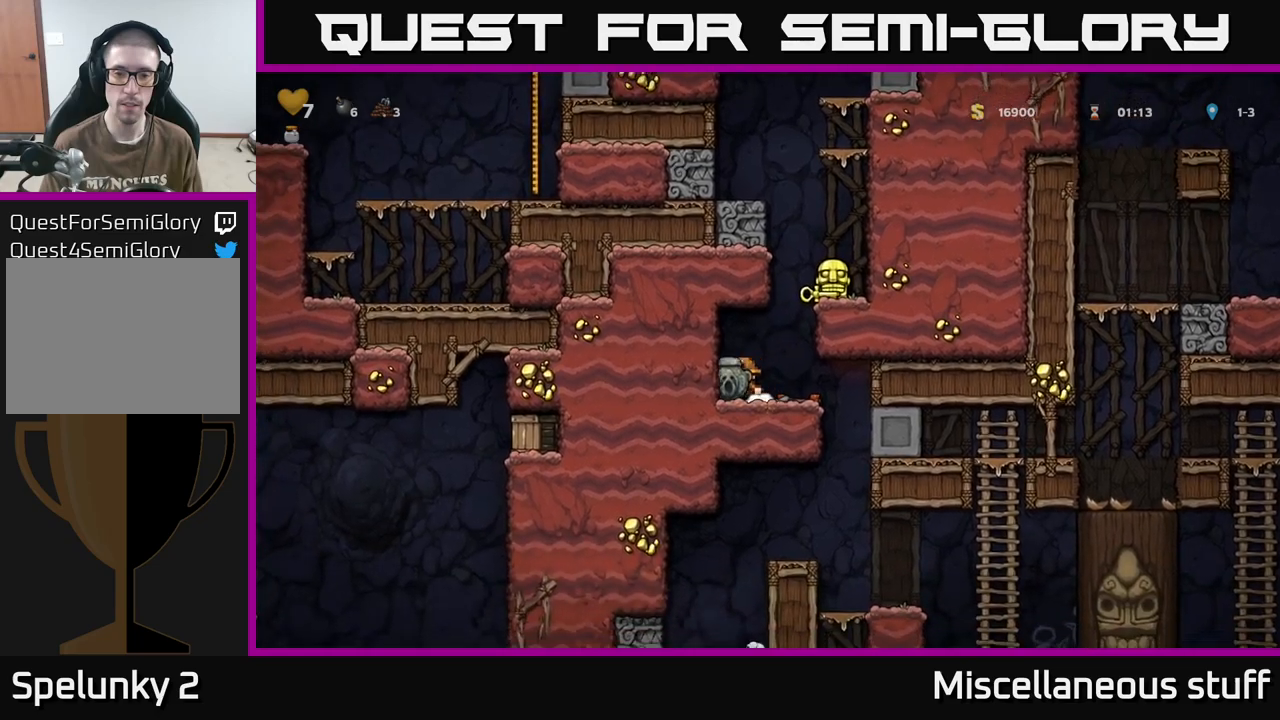
{"buttons": ["DPAD_RIGHT"], "events": [[17, "X", "down"], [100, "DPAD_DOWN", "up"], [100, "X", "up"], [184, "DPAD_RIGHT", "down"], [250, "A", "down"], [434, "A", "up"]]}
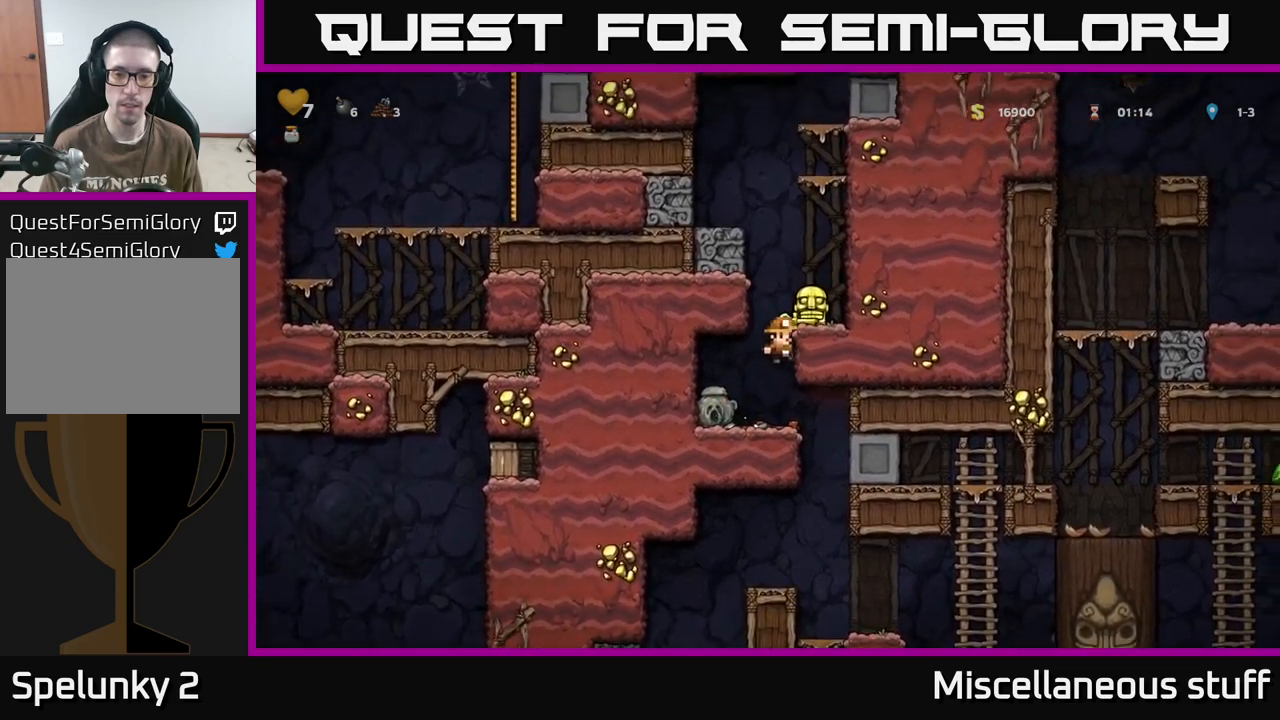
{"buttons": ["DPAD_DOWN"], "events": [[84, "A", "down"], [184, "A", "up"], [217, "DPAD_RIGHT", "up"], [450, "DPAD_DOWN", "down"]]}
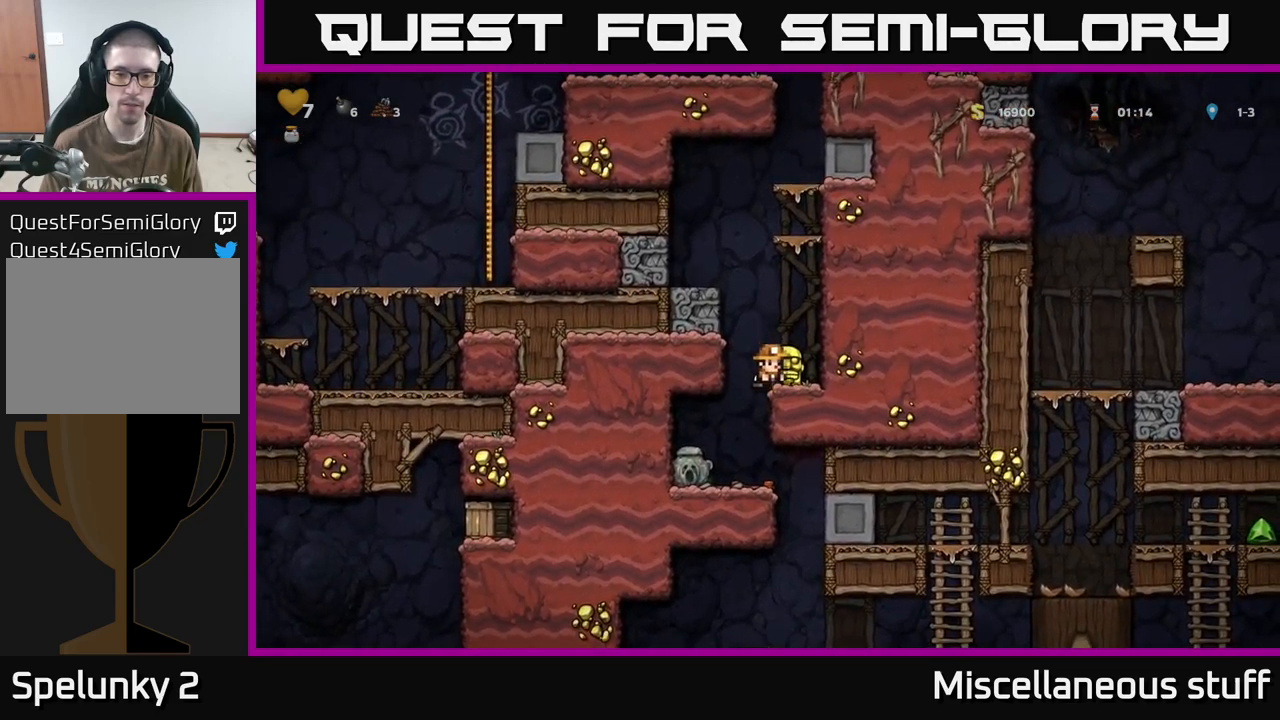
{"buttons": [], "events": [[34, "X", "down"], [117, "X", "up"], [134, "DPAD_DOWN", "up"], [334, "DPAD_LEFT", "down"], [434, "DPAD_LEFT", "up"]]}
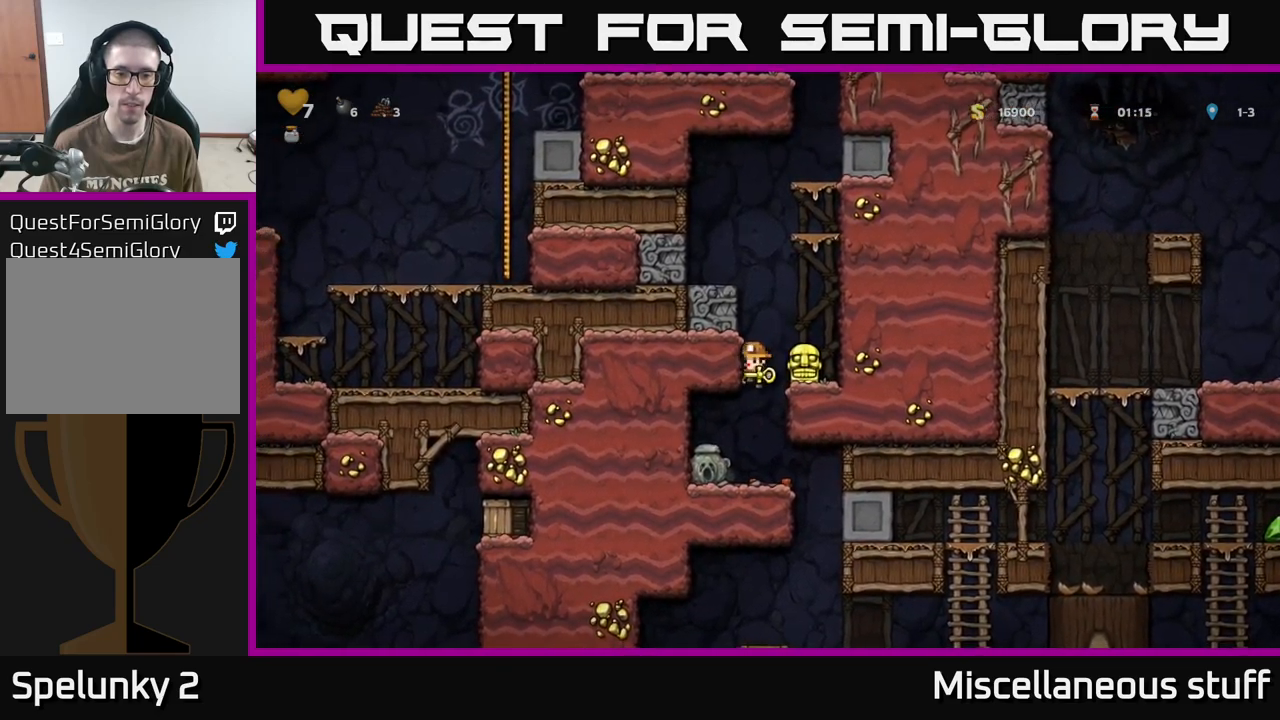
{"buttons": ["X", "DPAD_DOWN"], "events": [[267, "DPAD_RIGHT", "down"], [317, "DPAD_DOWN", "down"], [317, "DPAD_RIGHT", "up"], [484, "X", "down"]]}
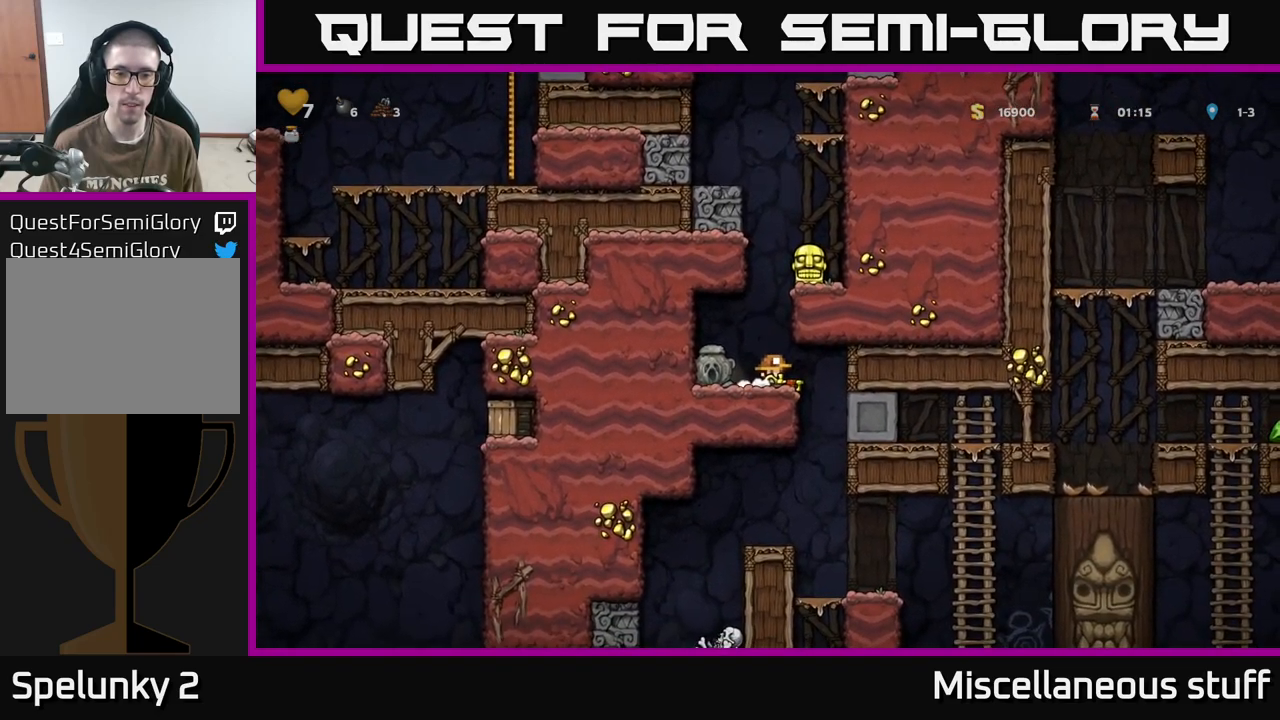
{"buttons": ["A"], "events": [[117, "X", "up"], [167, "DPAD_DOWN", "up"], [417, "A", "down"]]}
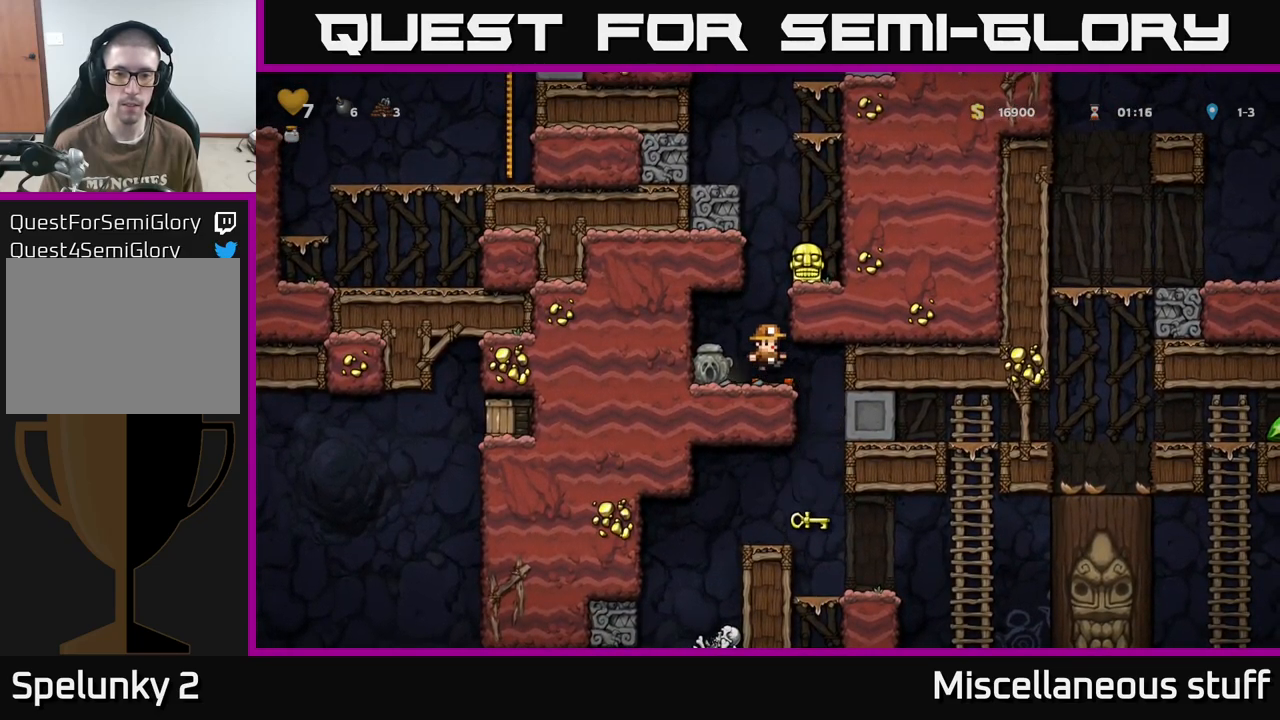
{"buttons": [], "events": [[50, "DPAD_RIGHT", "down"], [84, "A", "up"], [234, "A", "down"], [350, "A", "up"], [417, "DPAD_RIGHT", "up"]]}
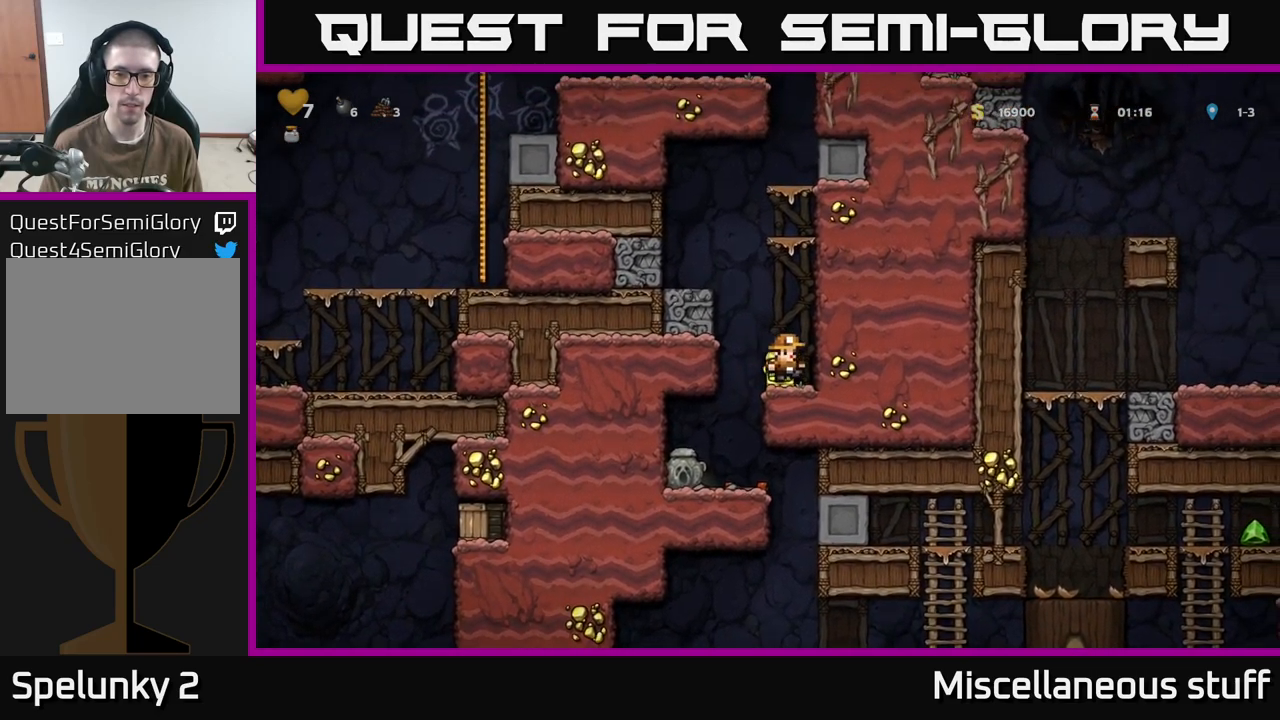
{"buttons": [], "events": [[34, "DPAD_DOWN", "down"], [150, "X", "down"], [267, "X", "up"], [284, "DPAD_DOWN", "up"], [300, "DPAD_LEFT", "down"], [450, "DPAD_LEFT", "up"]]}
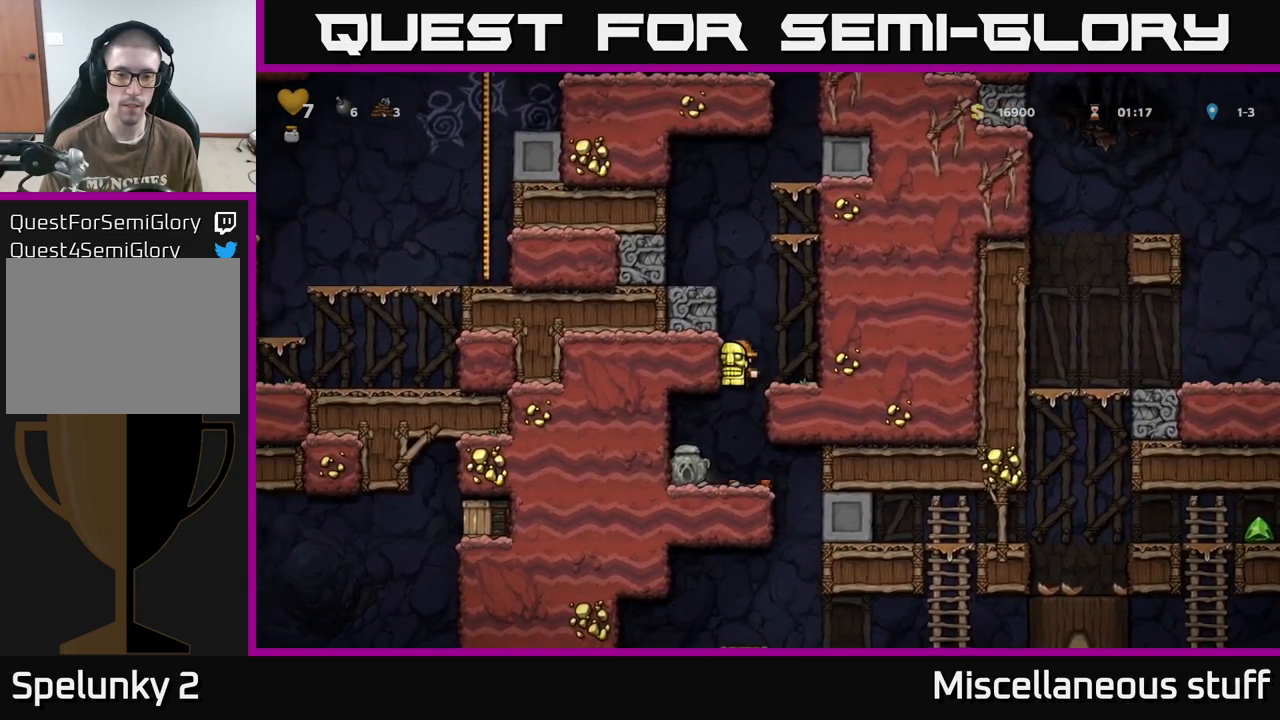
{"buttons": ["X", "DPAD_DOWN"], "events": [[317, "DPAD_RIGHT", "down"], [417, "DPAD_DOWN", "down"], [417, "DPAD_RIGHT", "up"], [484, "X", "down"]]}
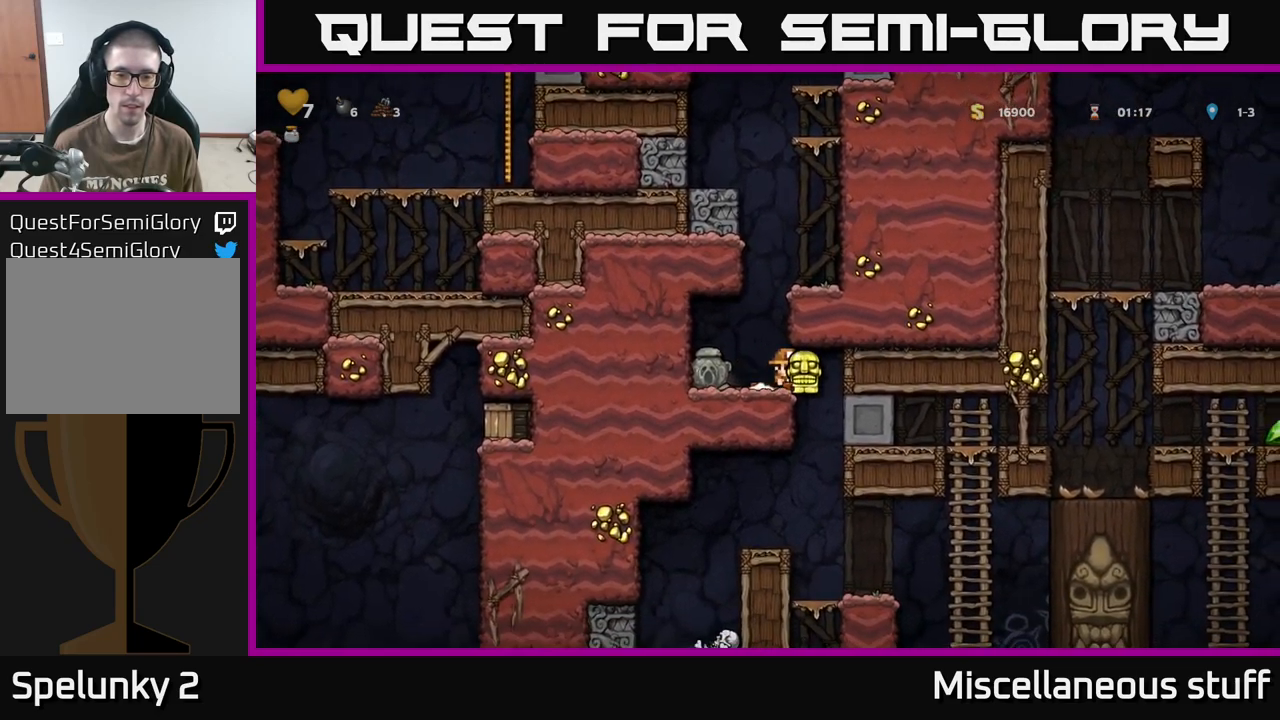
{"buttons": ["X", "DPAD_DOWN"], "events": [[67, "X", "up"], [100, "DPAD_DOWN", "up"], [150, "DPAD_LEFT", "down"], [367, "DPAD_DOWN", "down"], [417, "DPAD_LEFT", "up"], [450, "X", "down"]]}
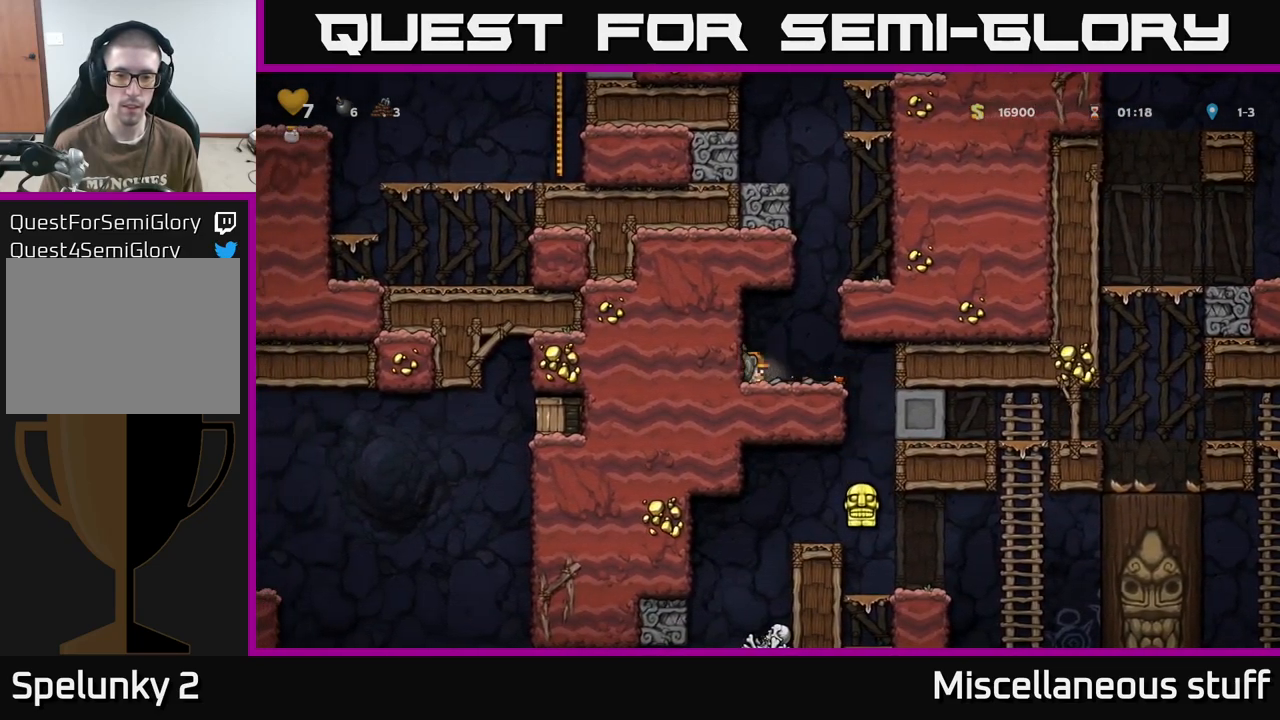
{"buttons": [], "events": [[17, "DPAD_RIGHT", "down"], [17, "X", "up"], [34, "DPAD_DOWN", "up"], [401, "DPAD_RIGHT", "up"]]}
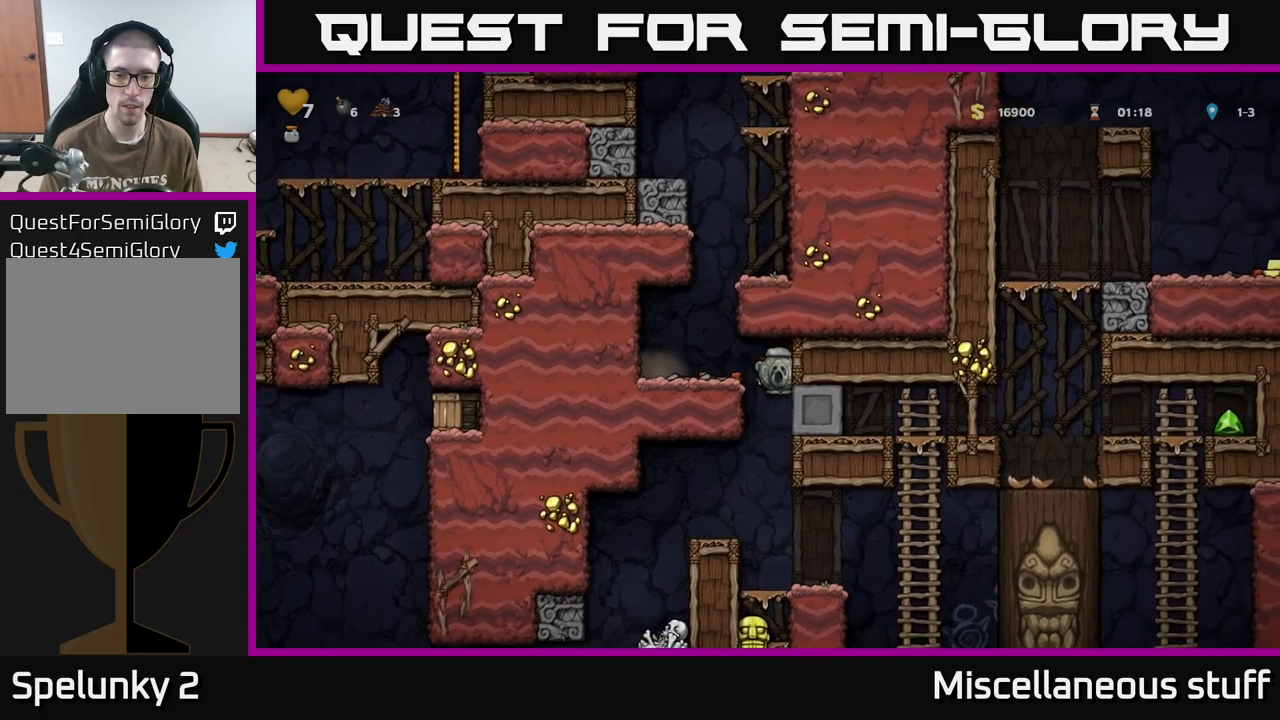
{"buttons": ["DPAD_RIGHT"], "events": [[350, "DPAD_RIGHT", "down"]]}
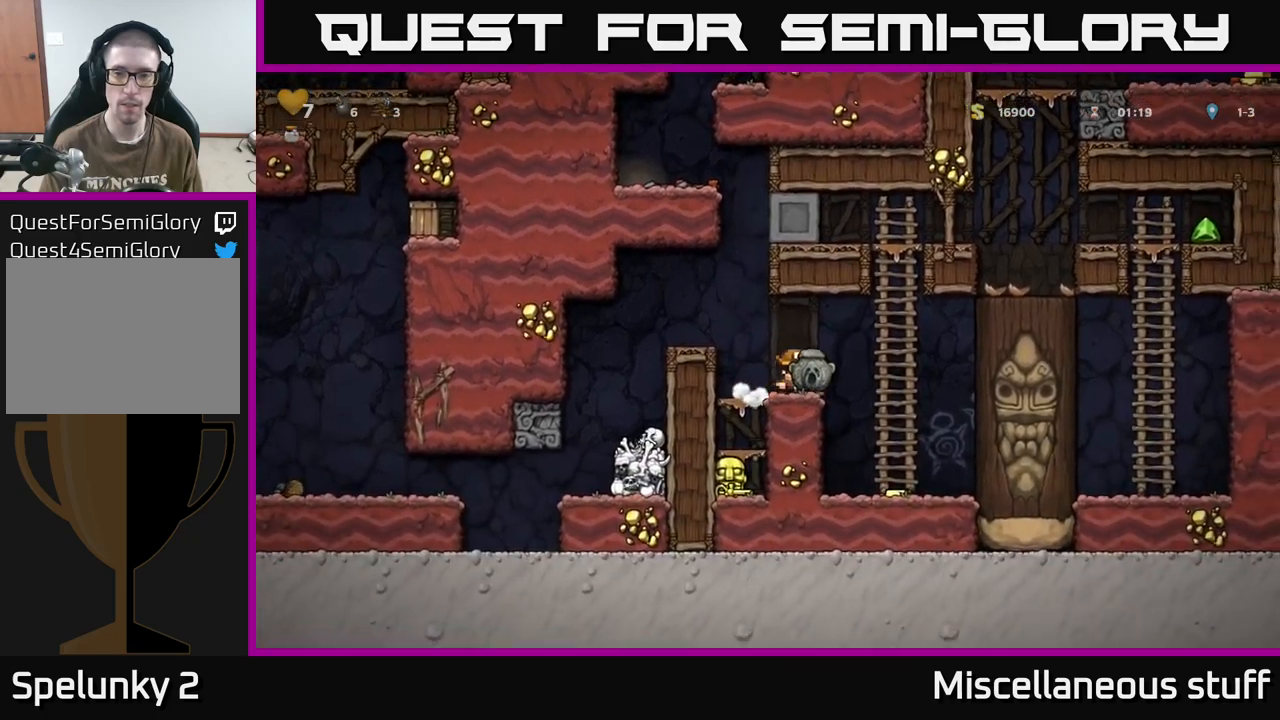
{"buttons": ["DPAD_UP"], "events": [[67, "A", "down"], [100, "DPAD_UP", "down"], [167, "DPAD_RIGHT", "up"], [183, "A", "up"]]}
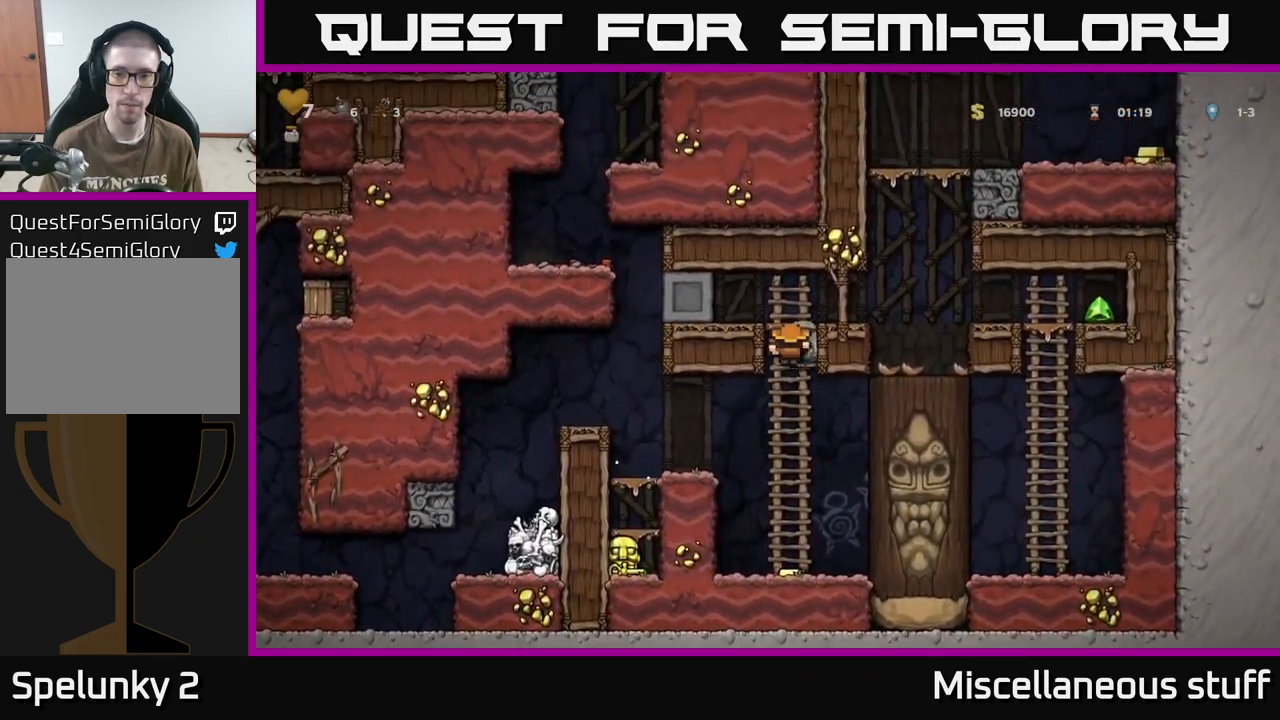
{"buttons": ["DPAD_RIGHT"], "events": [[33, "A", "down"], [50, "DPAD_UP", "up"], [67, "DPAD_RIGHT", "down"], [150, "A", "up"], [183, "DPAD_RIGHT", "up"], [383, "DPAD_RIGHT", "down"]]}
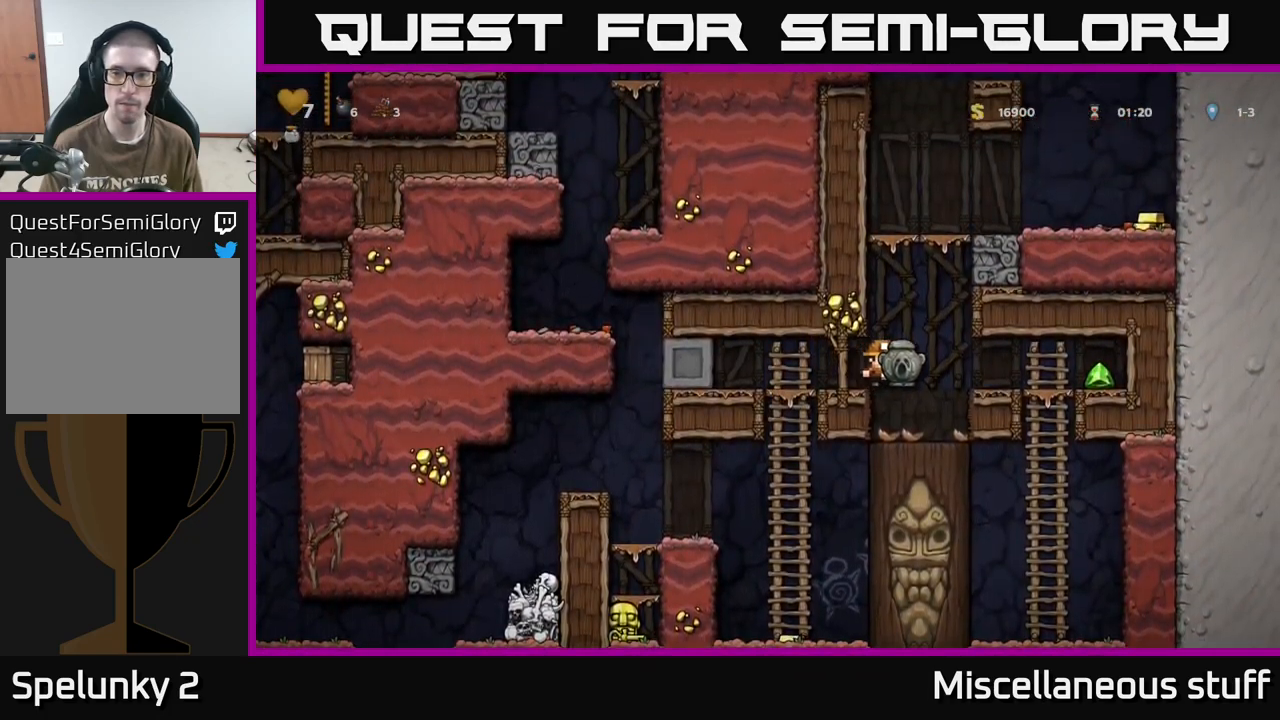
{"buttons": ["DPAD_RIGHT"], "events": [[267, "A", "down"], [383, "A", "up"]]}
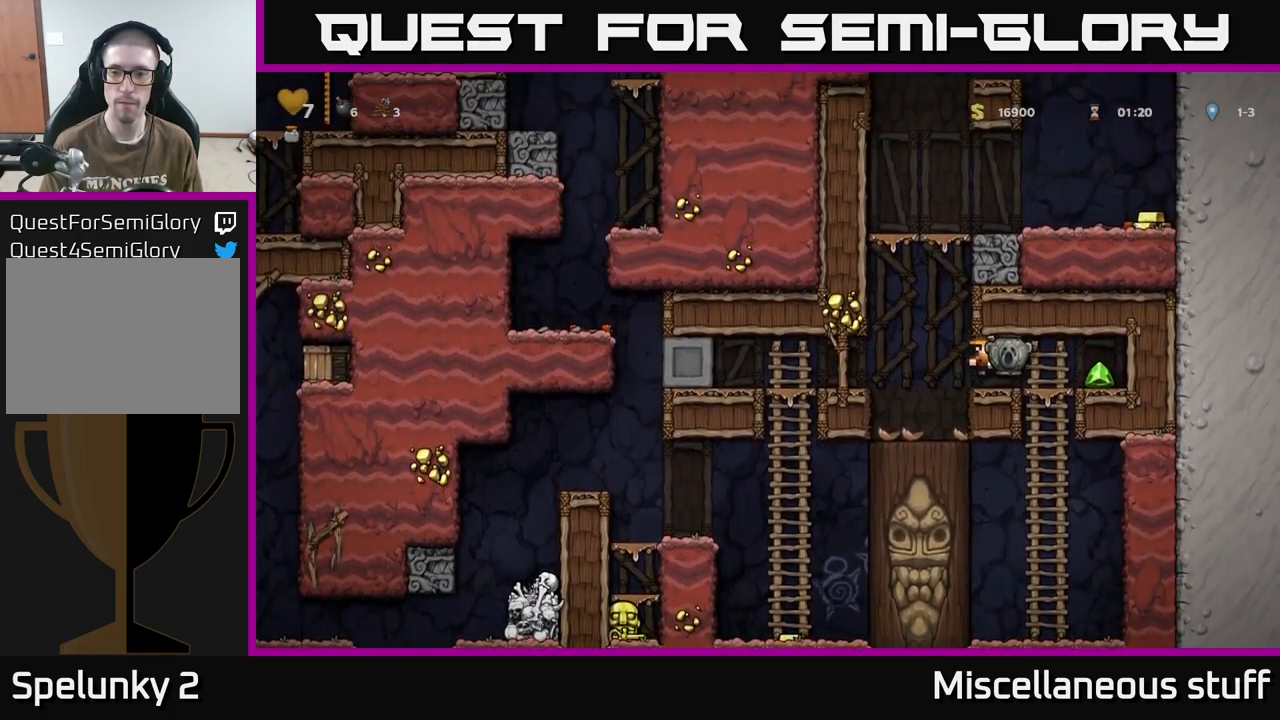
{"buttons": ["DPAD_LEFT"], "events": [[233, "DPAD_RIGHT", "up"], [267, "DPAD_LEFT", "down"]]}
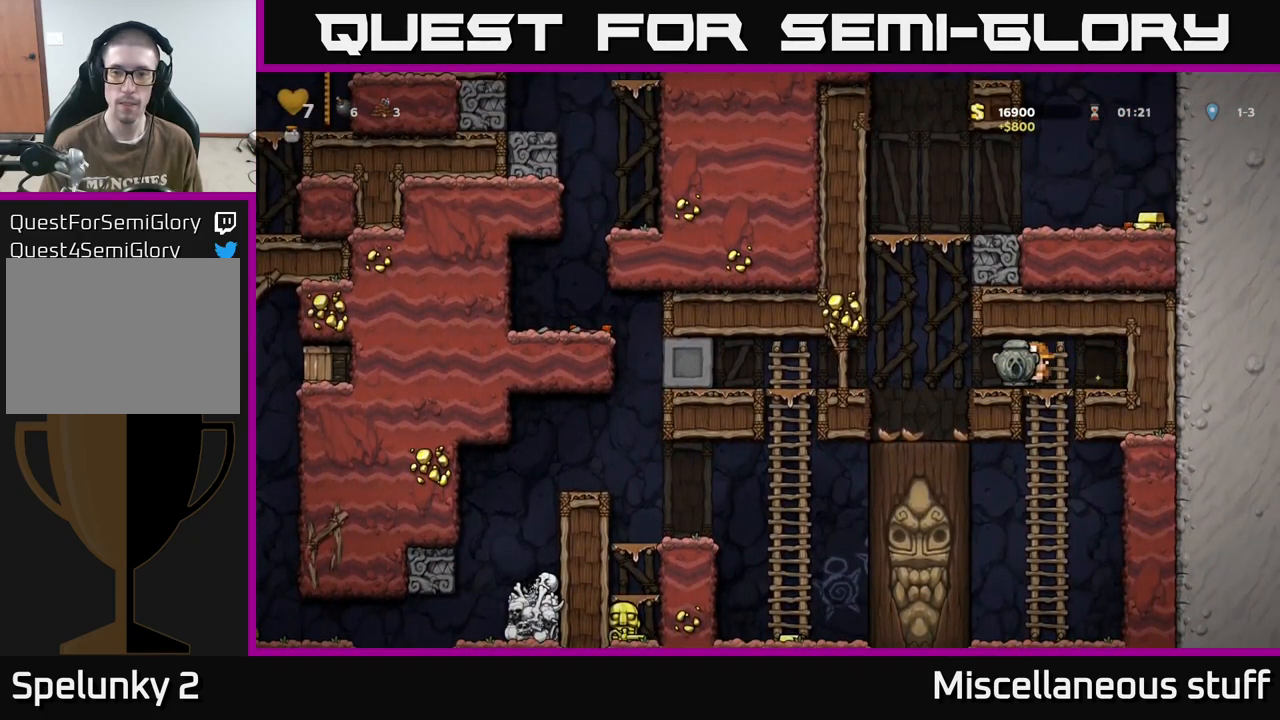
{"buttons": ["A", "DPAD_LEFT"], "events": [[433, "A", "down"]]}
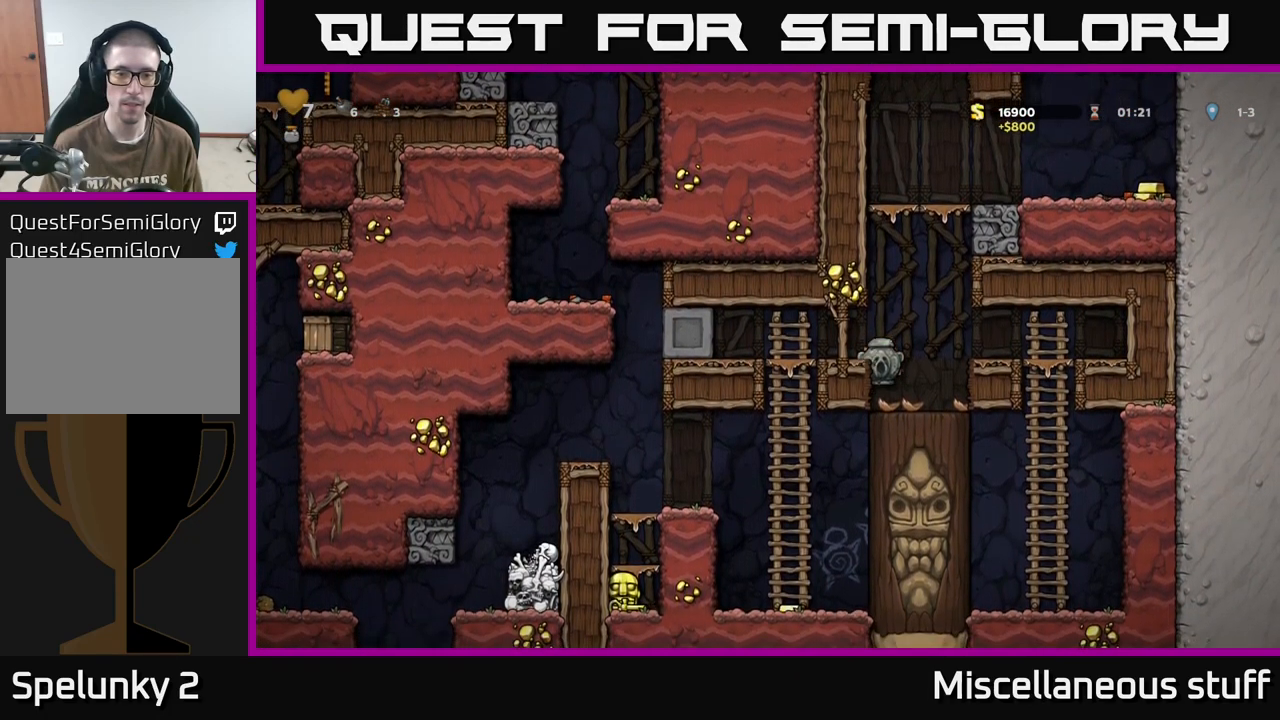
{"buttons": [], "events": [[67, "A", "up"], [250, "DPAD_LEFT", "up"], [267, "DPAD_DOWN", "down"], [350, "A", "down"], [467, "A", "up"], [467, "DPAD_DOWN", "up"]]}
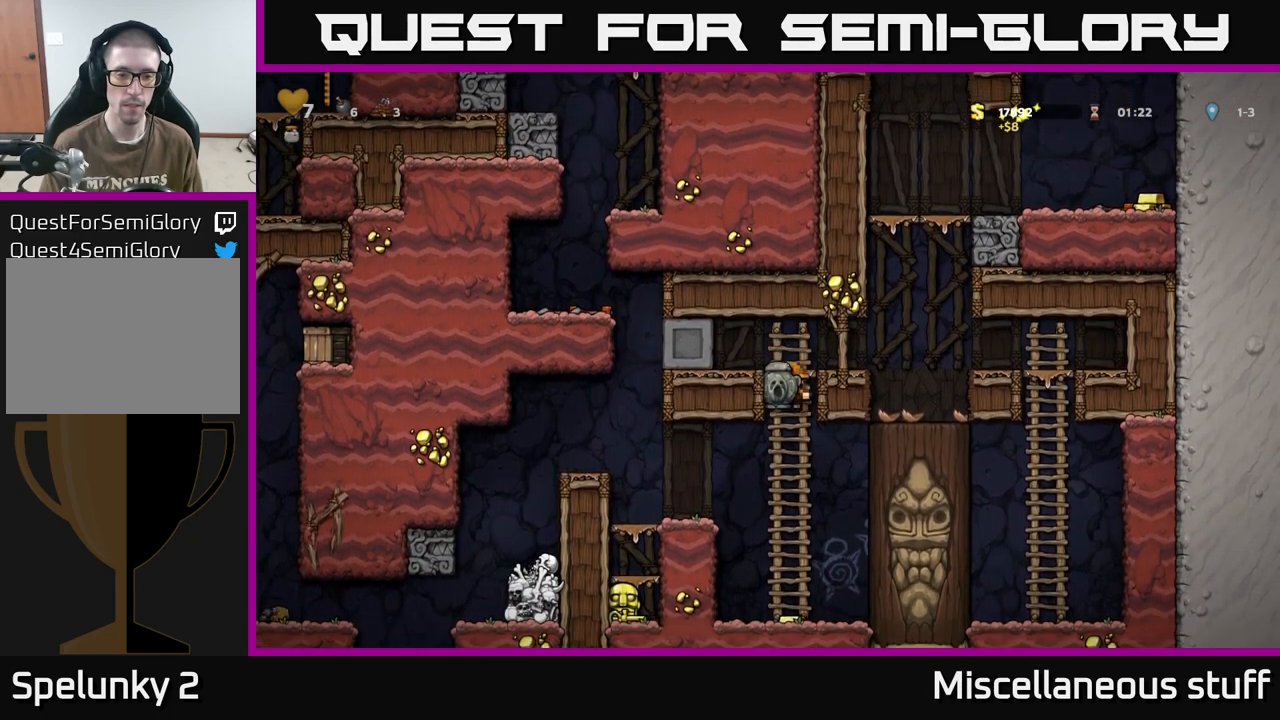
{"buttons": [], "events": [[333, "DPAD_RIGHT", "down"], [467, "DPAD_RIGHT", "up"]]}
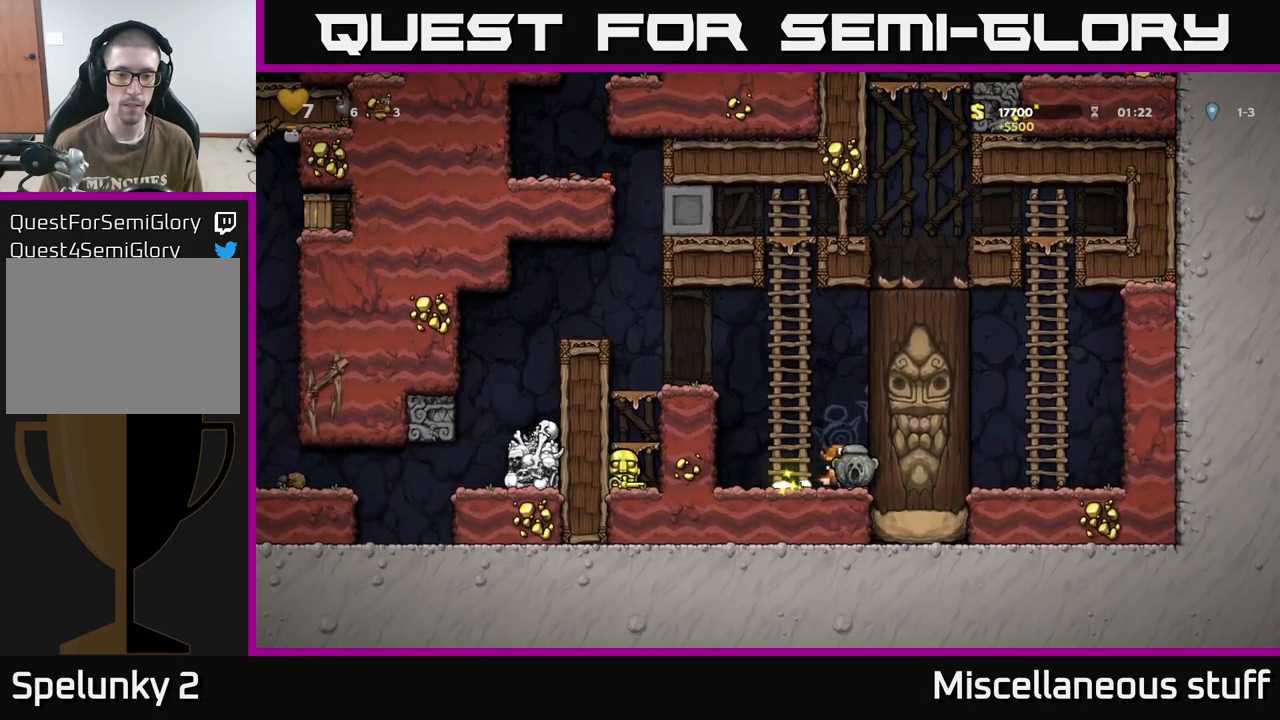
{"buttons": ["DPAD_LEFT"], "events": [[33, "DPAD_LEFT", "down"], [167, "A", "down"], [367, "A", "up"]]}
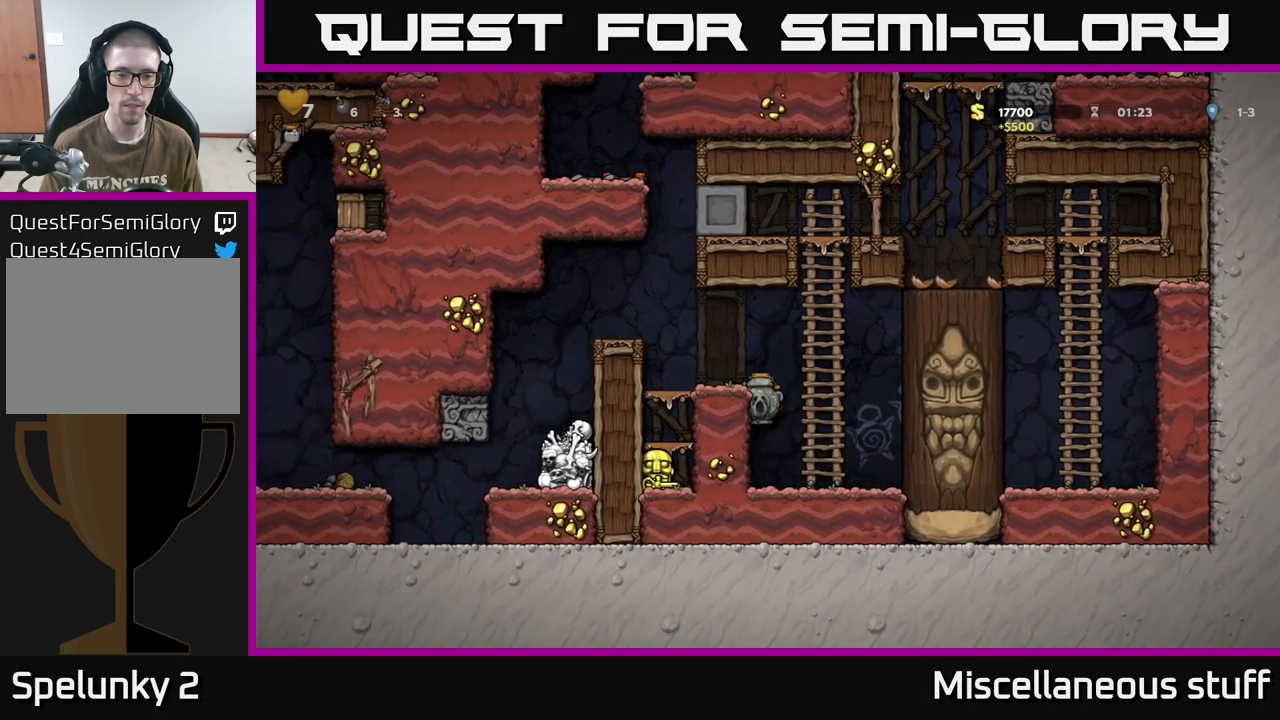
{"buttons": [], "events": [[50, "A", "down"], [100, "DPAD_LEFT", "up"], [150, "DPAD_RIGHT", "down"], [200, "A", "up"], [317, "DPAD_RIGHT", "up"]]}
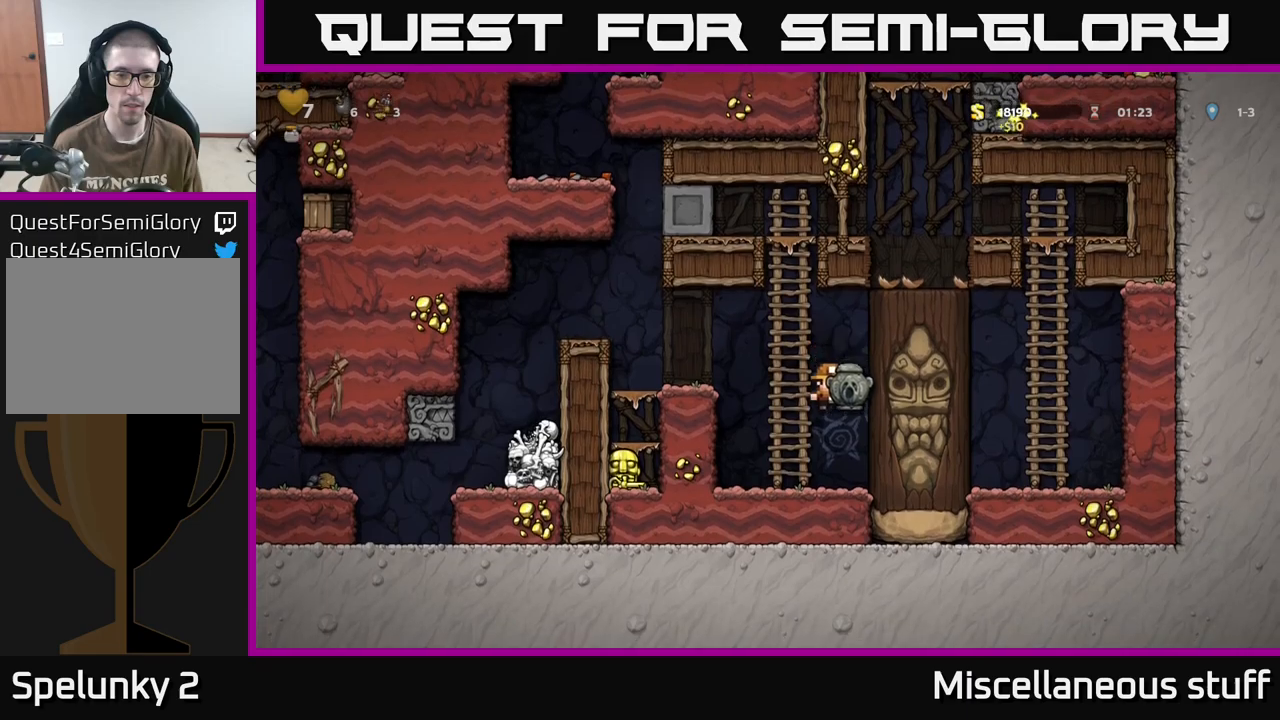
{"buttons": ["A", "DPAD_LEFT"], "events": [[67, "DPAD_DOWN", "down"], [183, "X", "down"], [283, "DPAD_DOWN", "up"], [283, "X", "up"], [317, "DPAD_LEFT", "down"], [333, "A", "down"]]}
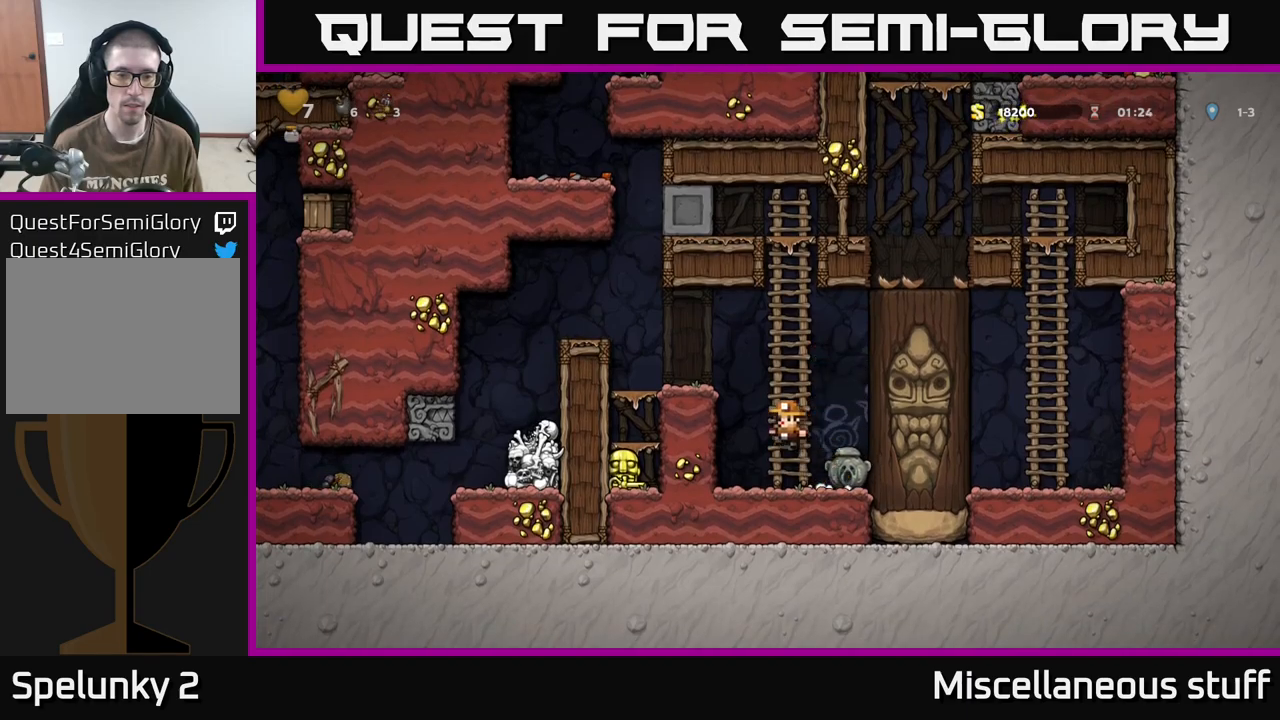
{"buttons": [], "events": [[50, "A", "up"], [183, "A", "down"], [350, "A", "up"], [450, "DPAD_LEFT", "up"]]}
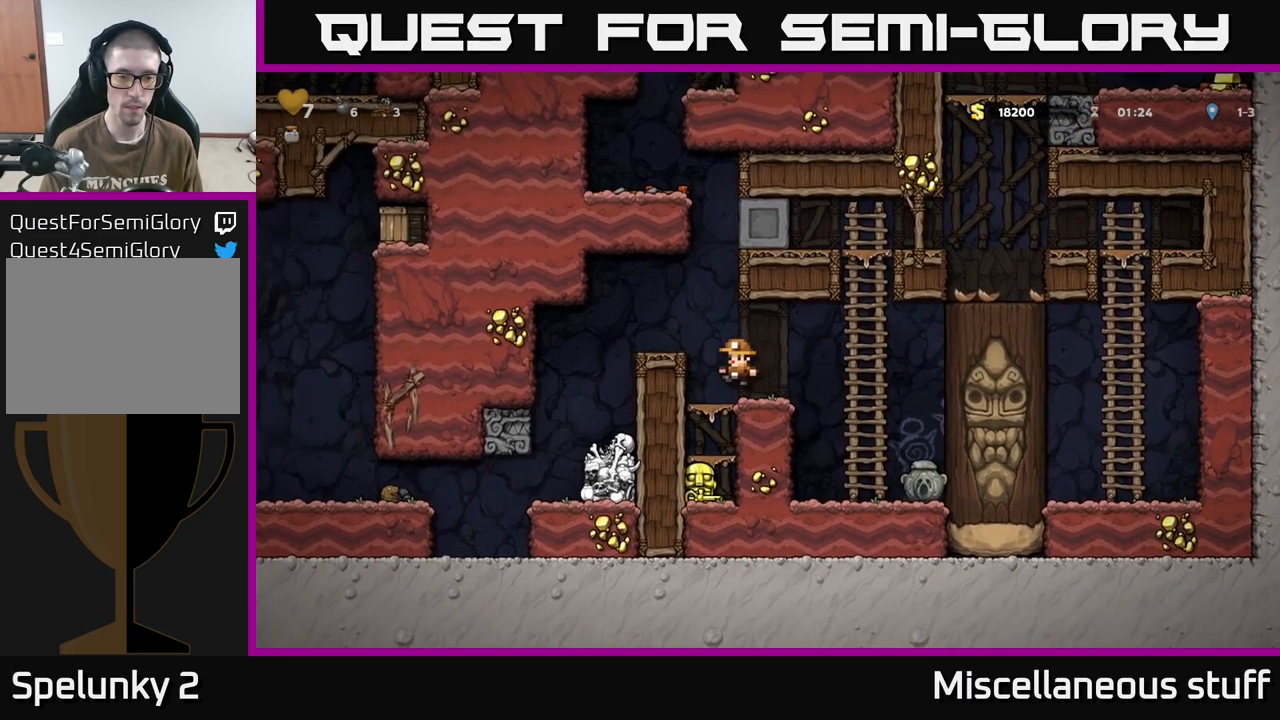
{"buttons": ["DPAD_DOWN"], "events": [[83, "DPAD_DOWN", "down"], [150, "A", "down"], [267, "A", "up"]]}
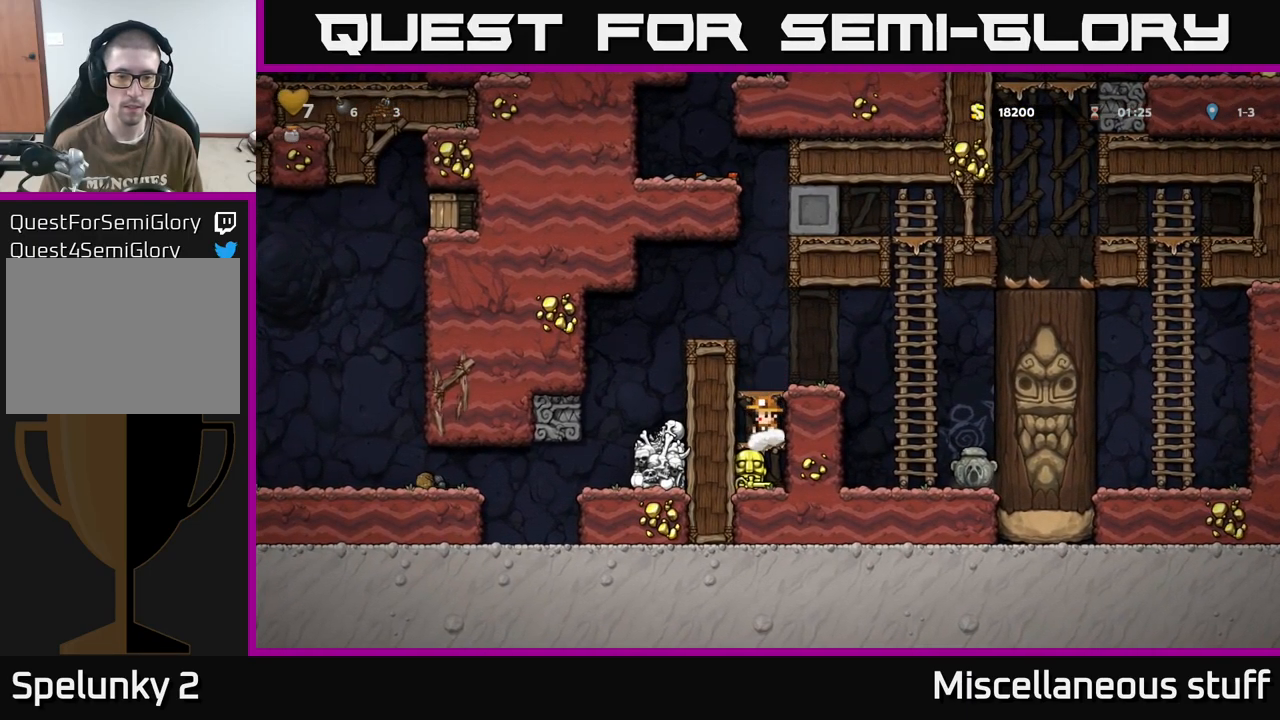
{"buttons": ["X", "DPAD_DOWN"], "events": [[83, "A", "down"], [217, "A", "up"], [400, "X", "down"]]}
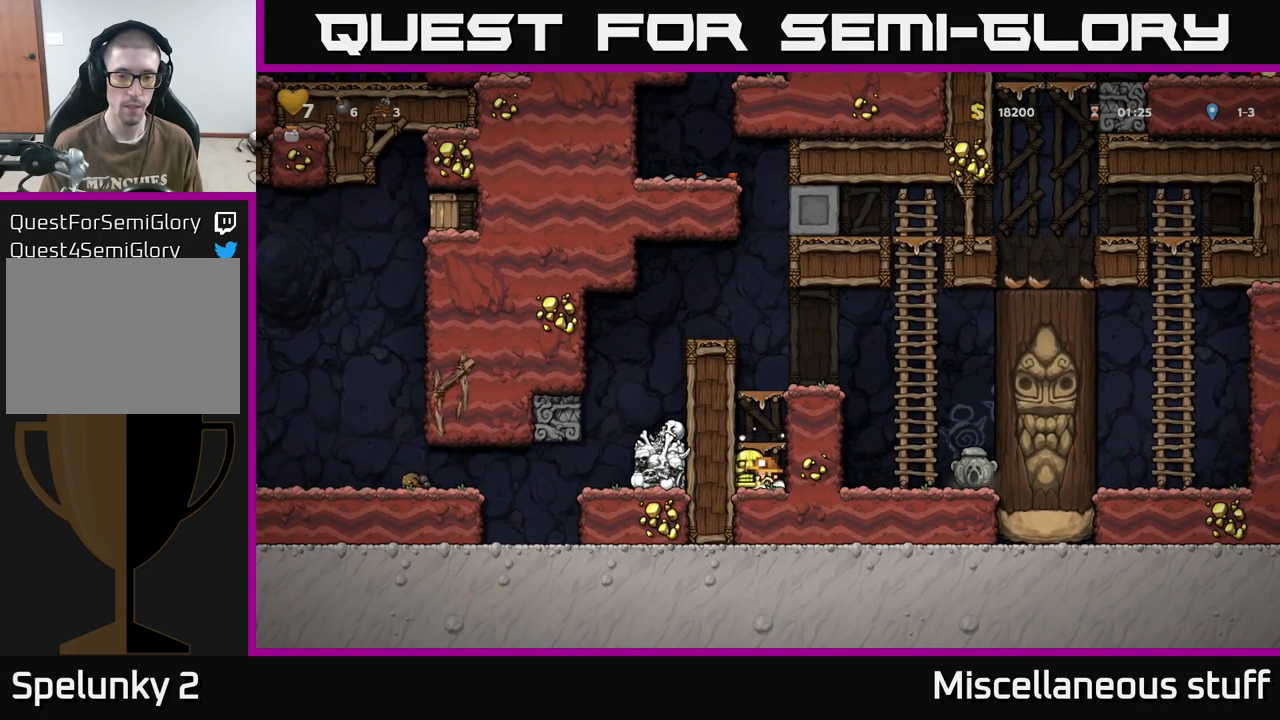
{"buttons": ["A", "DPAD_LEFT"], "events": [[17, "A", "down"], [33, "DPAD_DOWN", "up"], [33, "X", "up"], [183, "A", "up"], [300, "DPAD_LEFT", "down"], [367, "A", "down"]]}
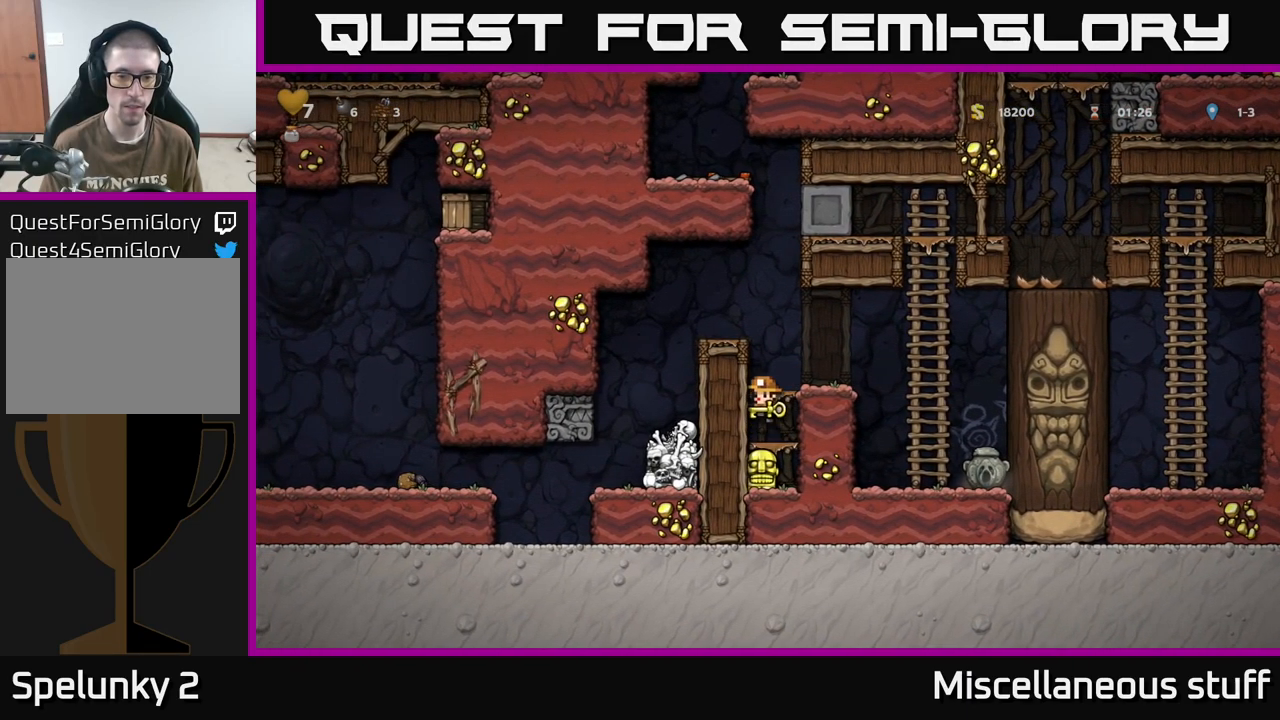
{"buttons": ["A"], "events": [[33, "A", "up"], [50, "DPAD_LEFT", "up"], [150, "A", "down"], [283, "A", "up"], [483, "A", "down"]]}